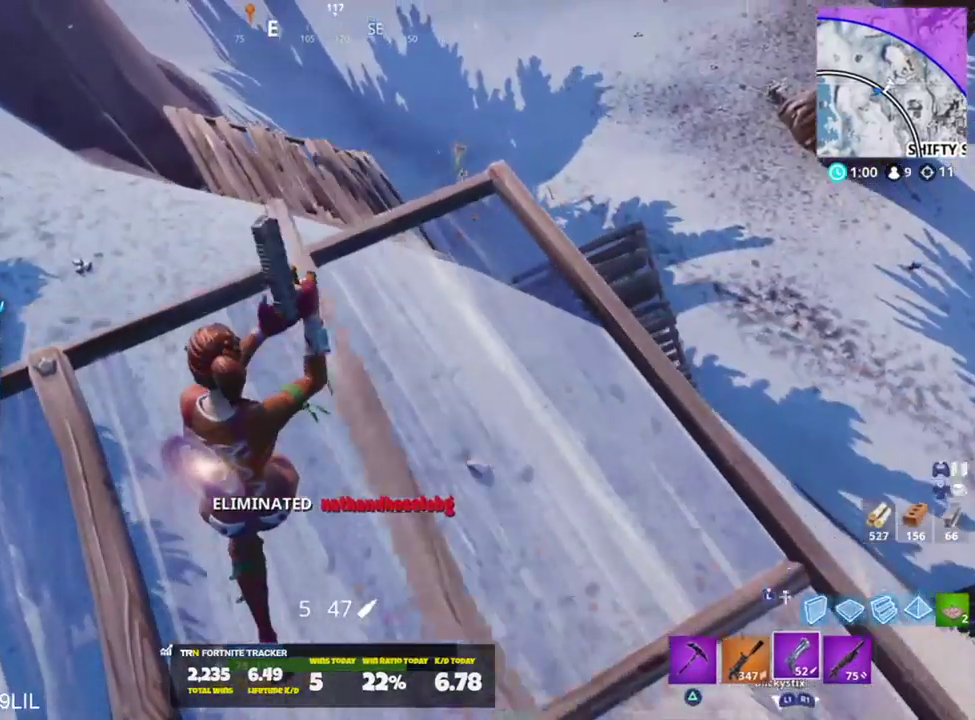
Gameplay with a controller (PlayStation layout); each line is a JSON object with the inputs held at the frame after it. "events" lists button and stick changes between this image and that frame as [ms after this image, input, new state], when the widget could be followed in between.
{"buttons": [], "left_stick": "center", "right_stick": "up-right", "events": [[67, "SQUARE", "up"], [134, "SQUARE", "down"], [134, "left_stick", "up"], [201, "SQUARE", "up"], [201, "right_stick", "right"], [267, "right_stick", "up-right"], [401, "left_stick", "center"]]}
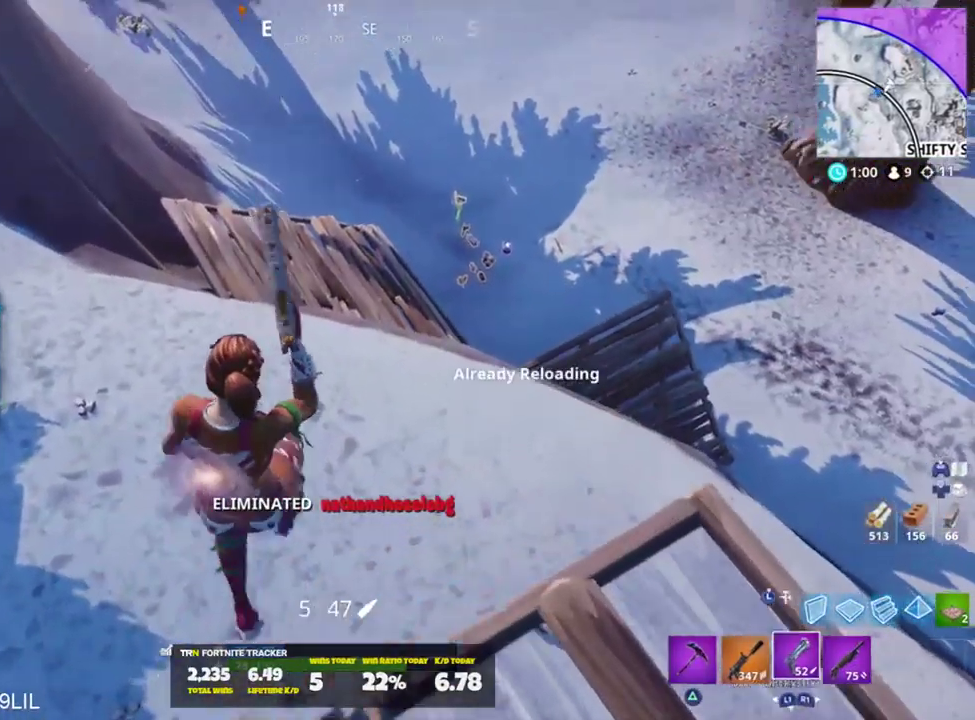
{"buttons": [], "left_stick": "up", "right_stick": "center", "events": [[33, "left_stick", "up"], [434, "right_stick", "center"]]}
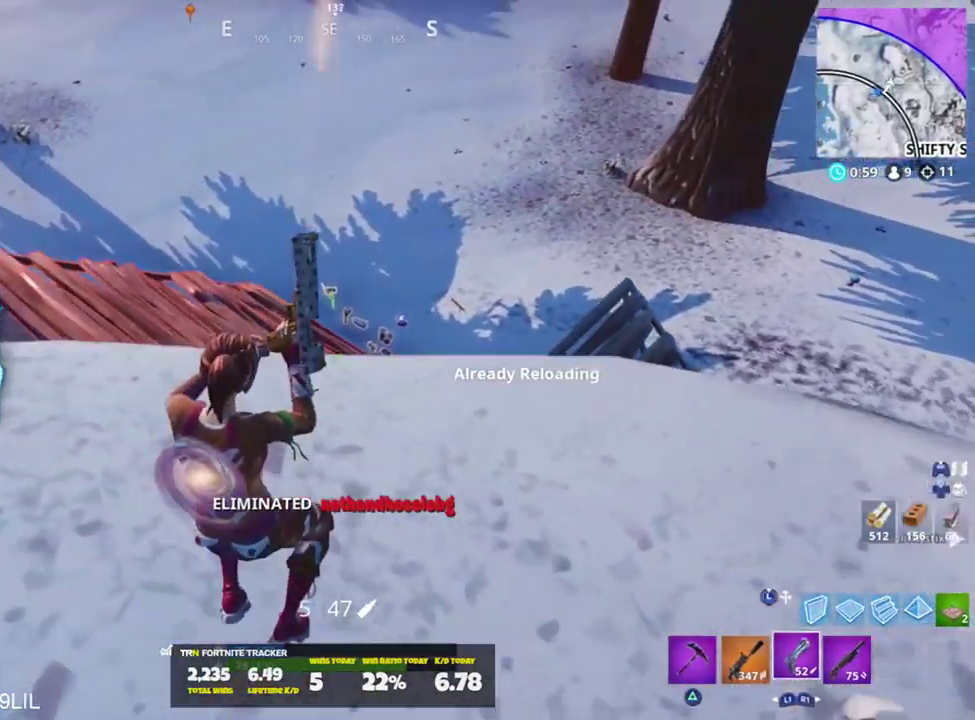
{"buttons": [], "left_stick": "up", "right_stick": "down", "events": [[468, "right_stick", "down"]]}
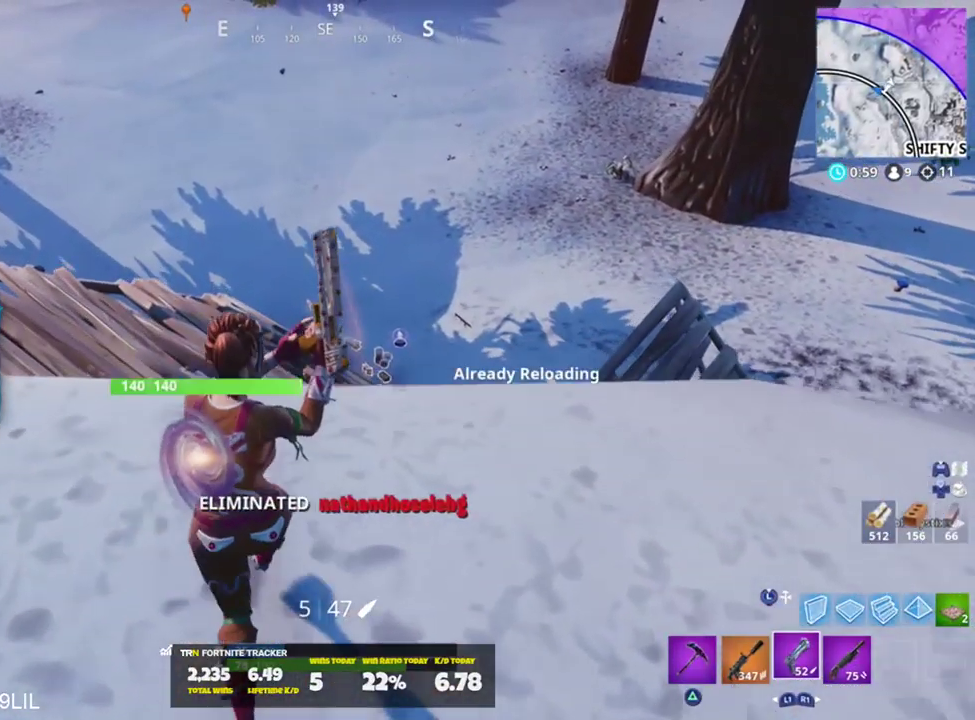
{"buttons": [], "left_stick": "up", "right_stick": "center", "events": [[167, "right_stick", "center"]]}
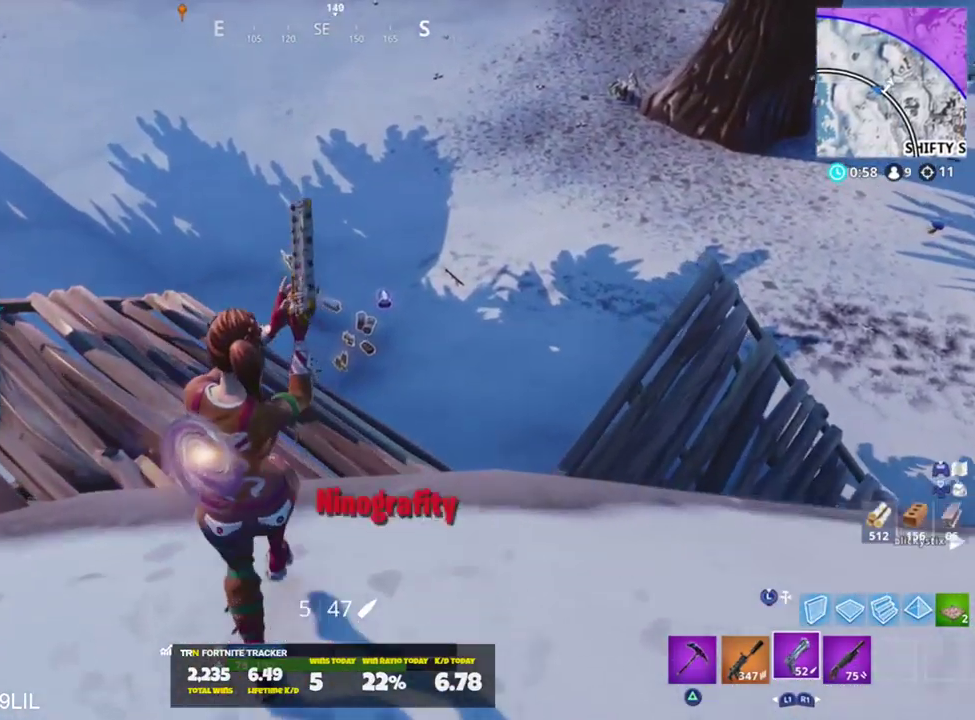
{"buttons": ["SQUARE"], "left_stick": "up", "right_stick": "center", "events": [[67, "right_stick", "down"], [234, "R1", "down"], [234, "right_stick", "center"], [334, "R1", "up"], [501, "SQUARE", "down"]]}
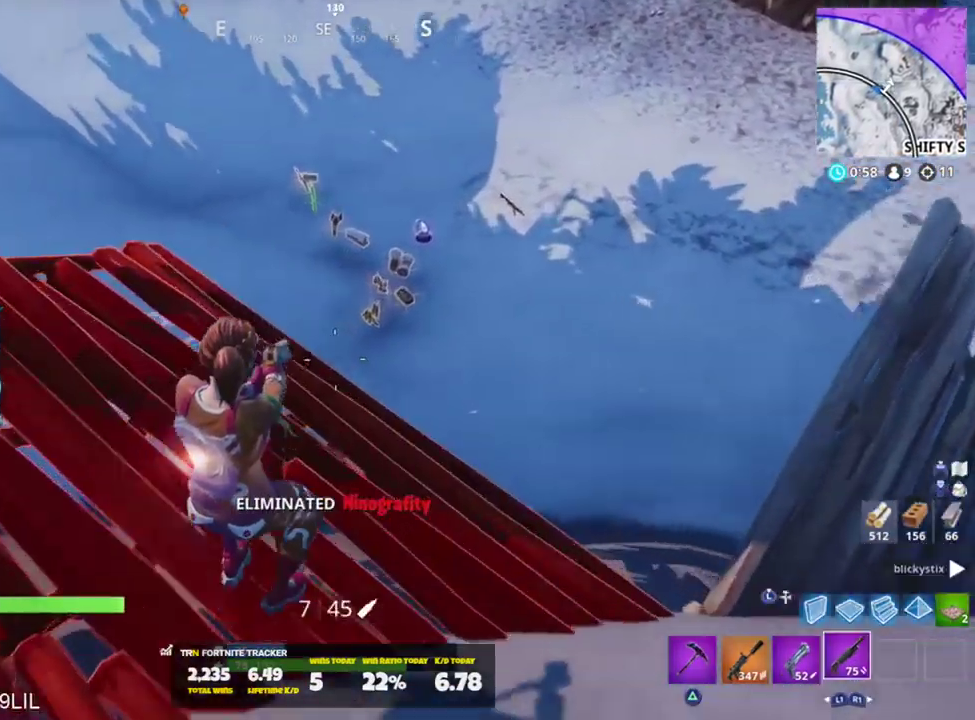
{"buttons": [], "left_stick": "up", "right_stick": "center", "events": [[100, "SQUARE", "up"], [200, "SQUARE", "down"], [267, "SQUARE", "up"], [334, "SQUARE", "down"], [400, "SQUARE", "up"]]}
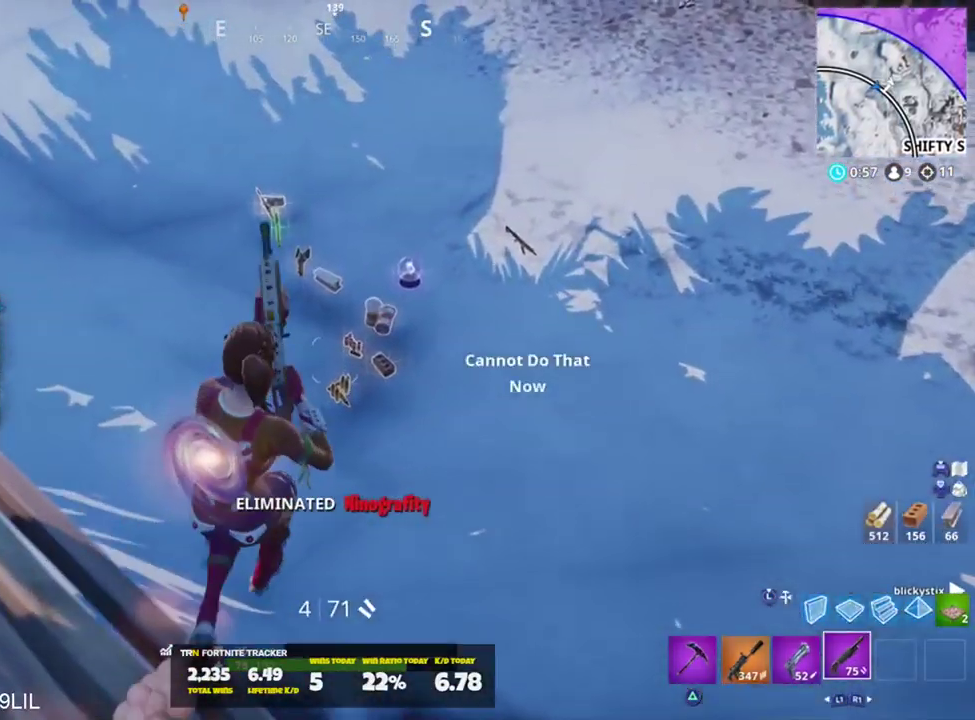
{"buttons": [], "left_stick": "up", "right_stick": "center", "events": [[201, "right_stick", "up"], [367, "right_stick", "center"]]}
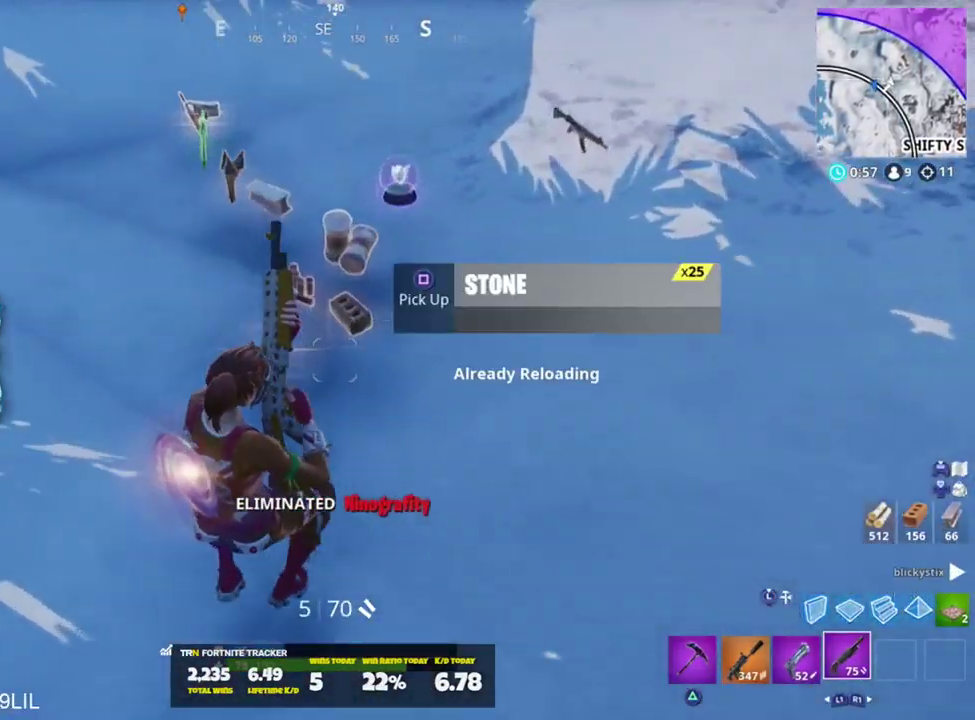
{"buttons": [], "left_stick": "up", "right_stick": "center", "events": [[200, "SQUARE", "down"], [267, "SQUARE", "up"]]}
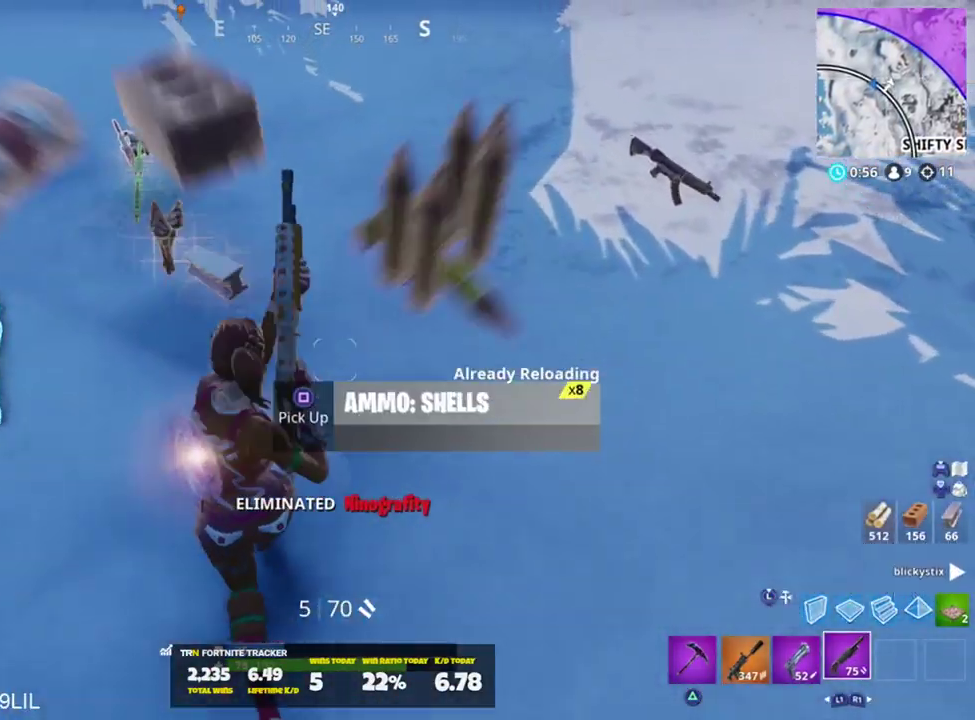
{"buttons": [], "left_stick": "up-left", "right_stick": "up", "events": [[34, "R3", "down"], [100, "R3", "up"], [167, "R3", "down"], [234, "R3", "up"], [267, "left_stick", "up-left"], [301, "right_stick", "up"]]}
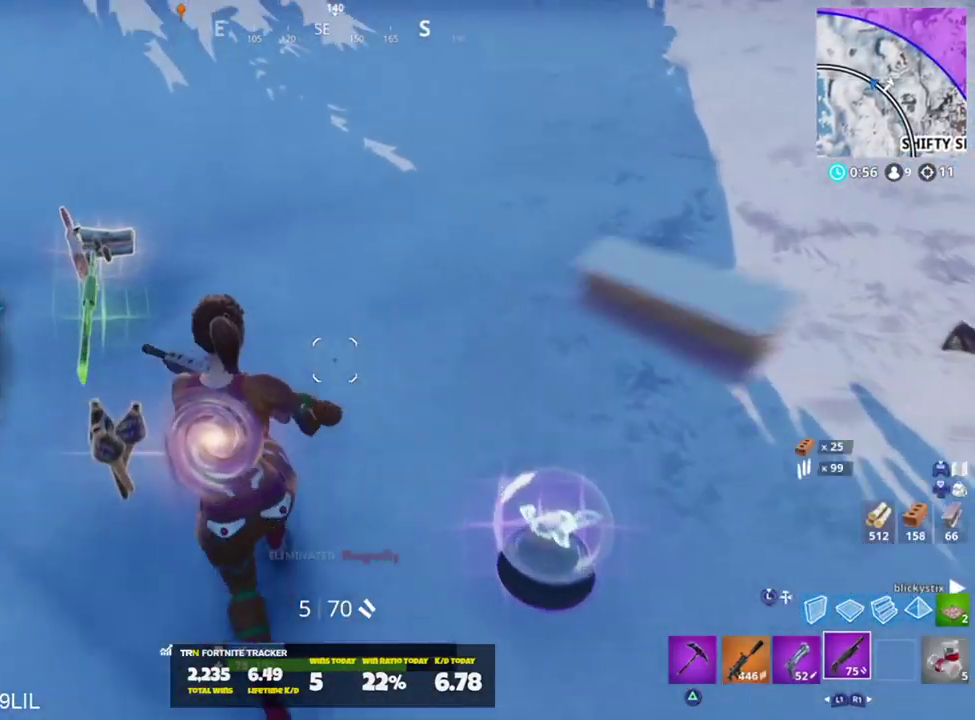
{"buttons": [], "left_stick": "up-right", "right_stick": "right", "events": [[33, "right_stick", "up-right"], [167, "R1", "down"], [200, "left_stick", "up"], [267, "R1", "up"], [300, "left_stick", "up-right"], [417, "right_stick", "right"]]}
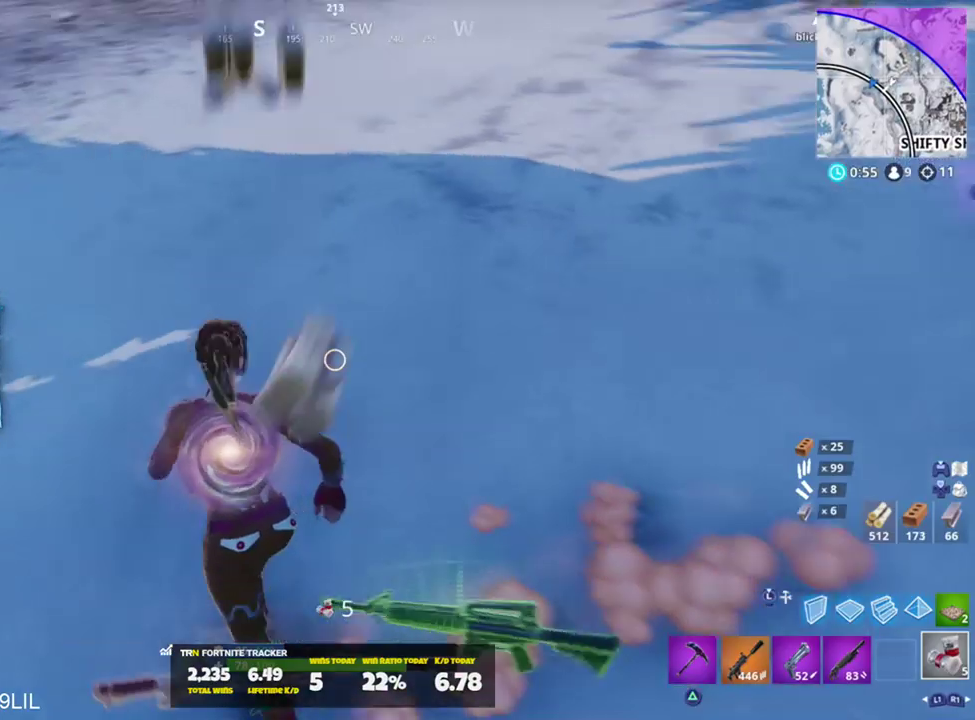
{"buttons": [], "left_stick": "up", "right_stick": "up-left", "events": [[201, "right_stick", "center"], [267, "left_stick", "up"], [367, "right_stick", "up-left"]]}
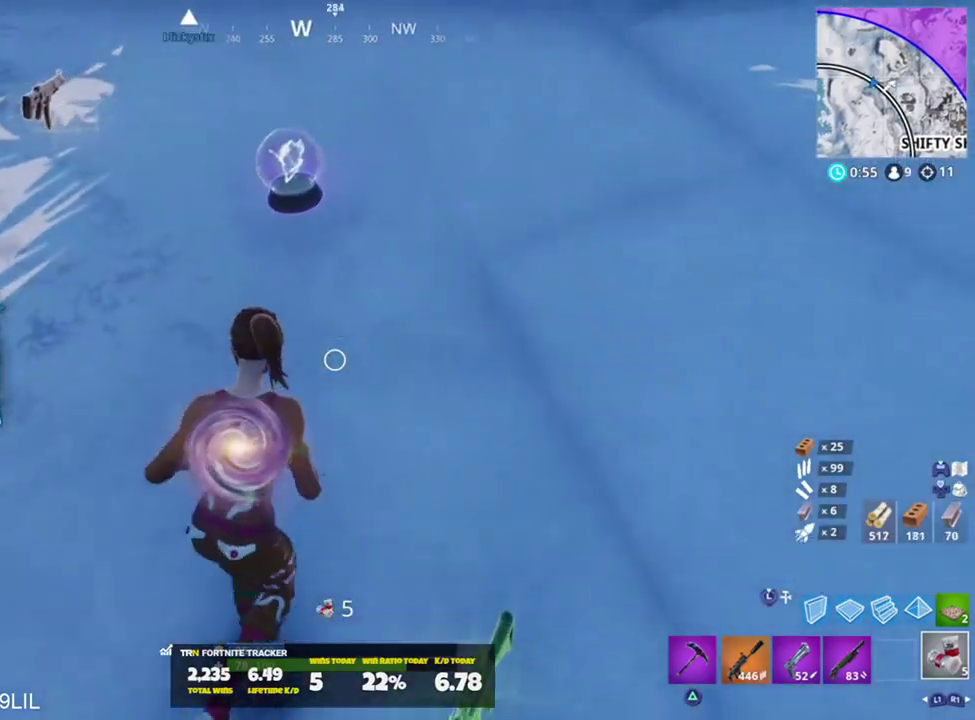
{"buttons": [], "left_stick": "up", "right_stick": "center", "events": [[33, "SQUARE", "down"], [133, "SQUARE", "up"], [334, "right_stick", "center"]]}
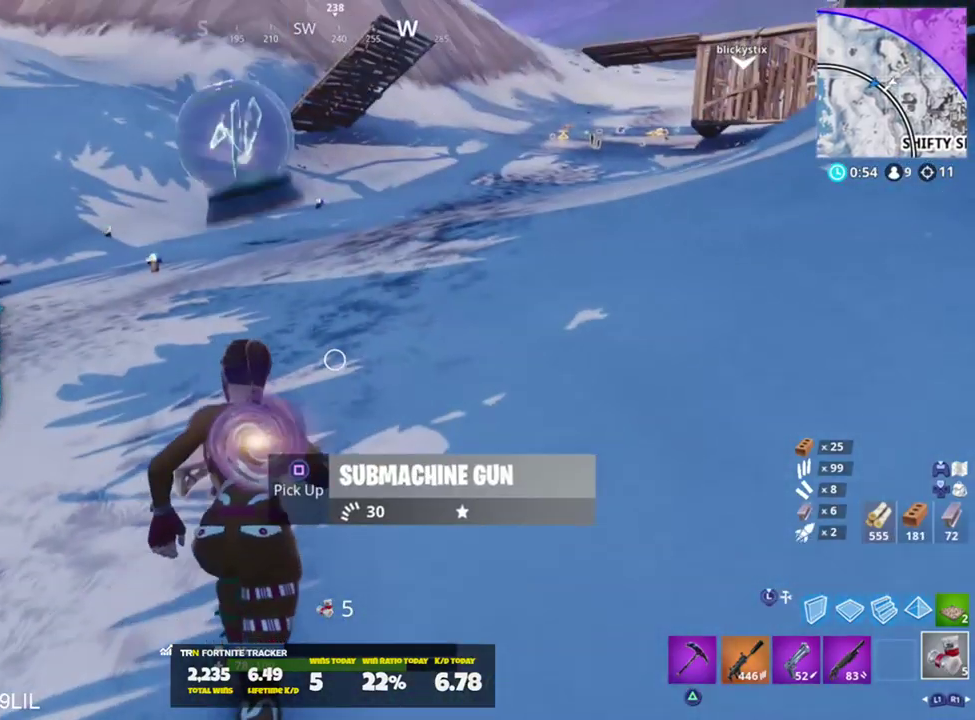
{"buttons": ["SQUARE"], "left_stick": "up", "right_stick": "center", "events": [[167, "right_stick", "right"], [201, "L1", "down"], [267, "CROSS", "down"], [301, "L1", "up"], [334, "CROSS", "up"], [367, "right_stick", "center"], [501, "SQUARE", "down"]]}
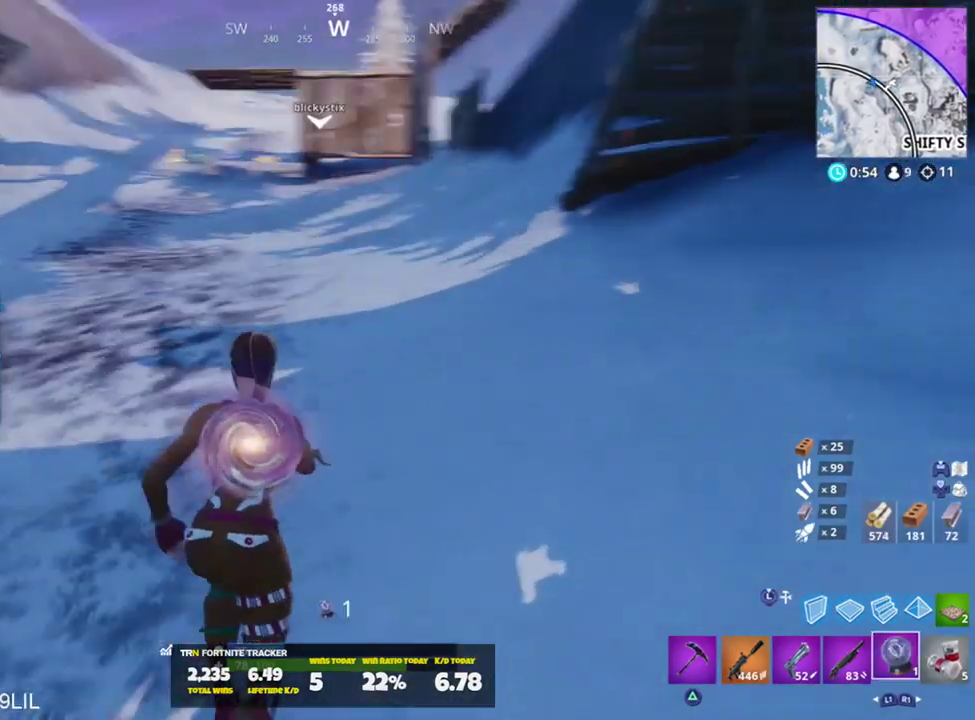
{"buttons": [], "left_stick": "up", "right_stick": "up-left", "events": [[67, "SQUARE", "up"], [334, "L1", "down"], [434, "right_stick", "up-left"], [467, "L1", "up"]]}
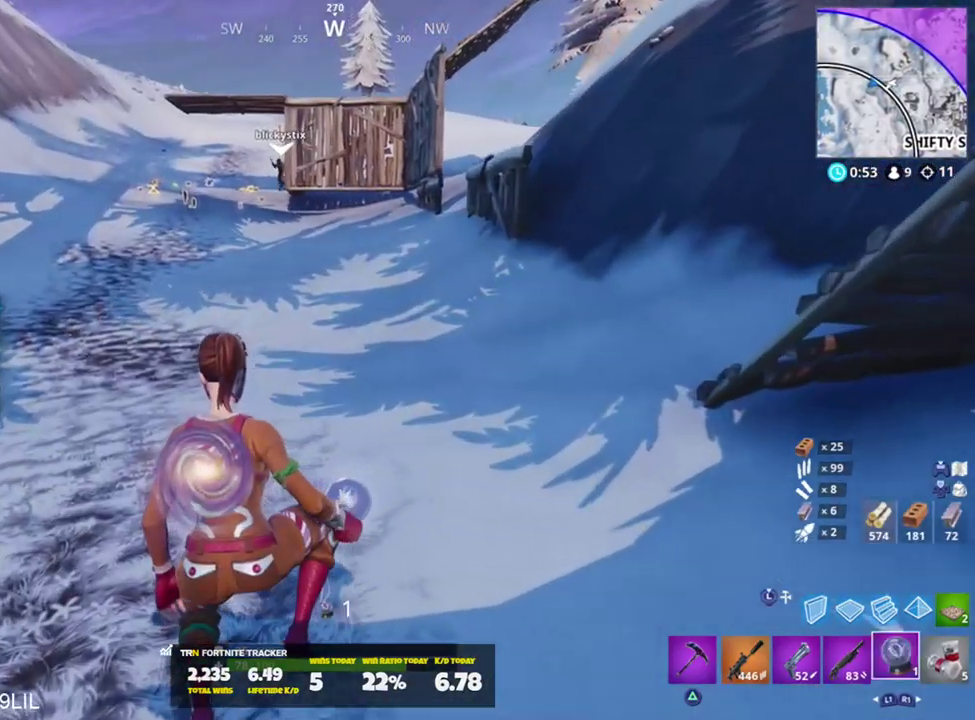
{"buttons": [], "left_stick": "up", "right_stick": "center", "events": [[167, "right_stick", "center"], [201, "CROSS", "down"], [267, "CROSS", "up"], [367, "SQUARE", "down"], [434, "SQUARE", "up"]]}
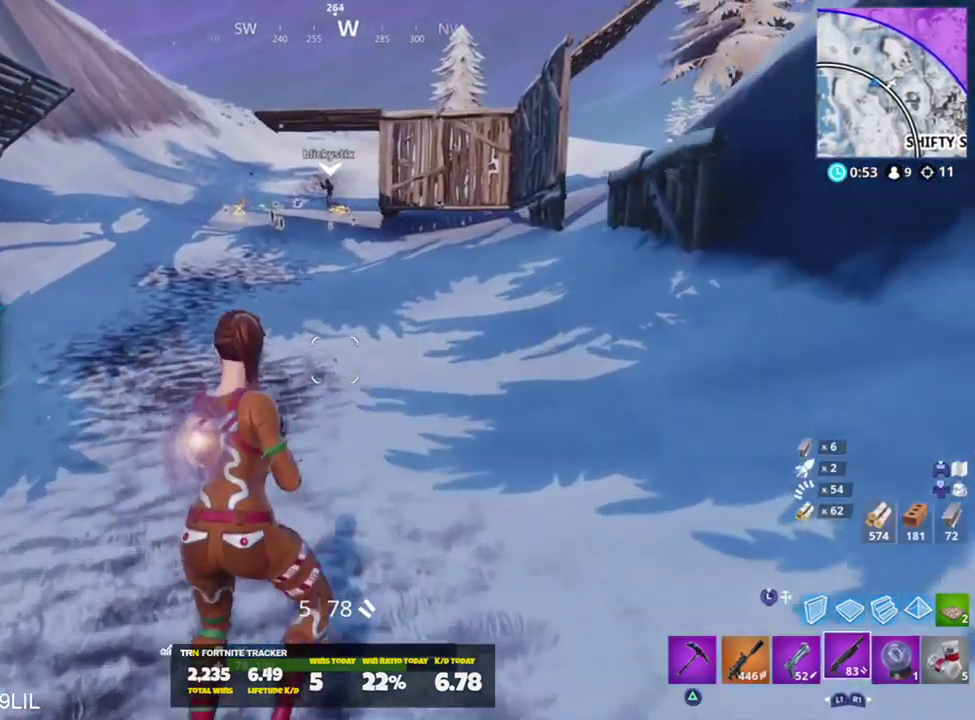
{"buttons": [], "left_stick": "up", "right_stick": "center", "events": []}
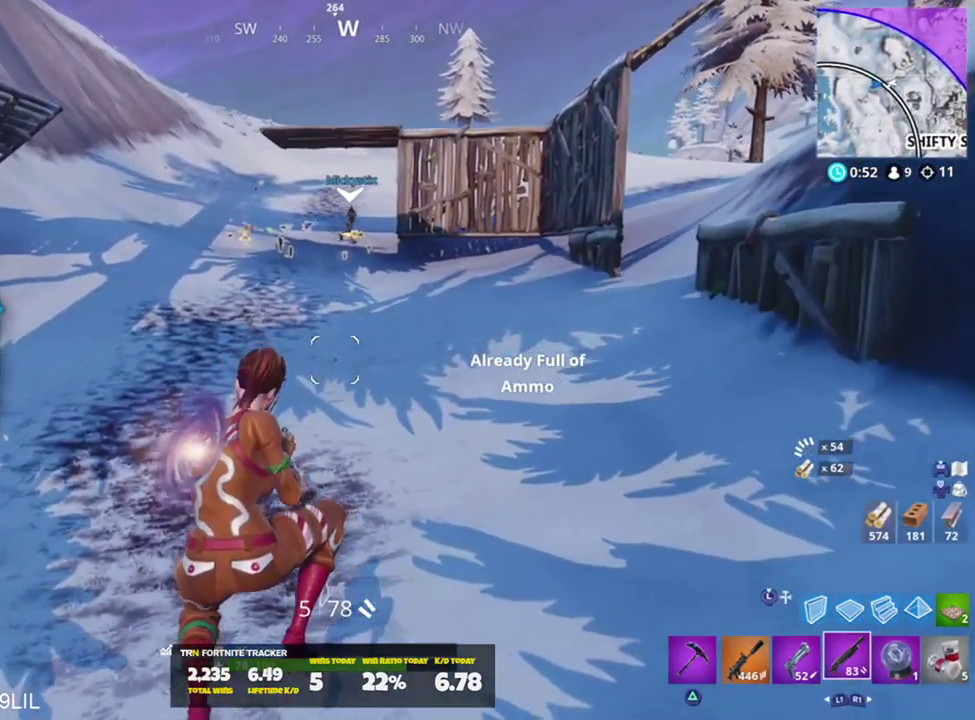
{"buttons": [], "left_stick": "up", "right_stick": "center", "events": [[234, "R1", "down"], [334, "R1", "up"]]}
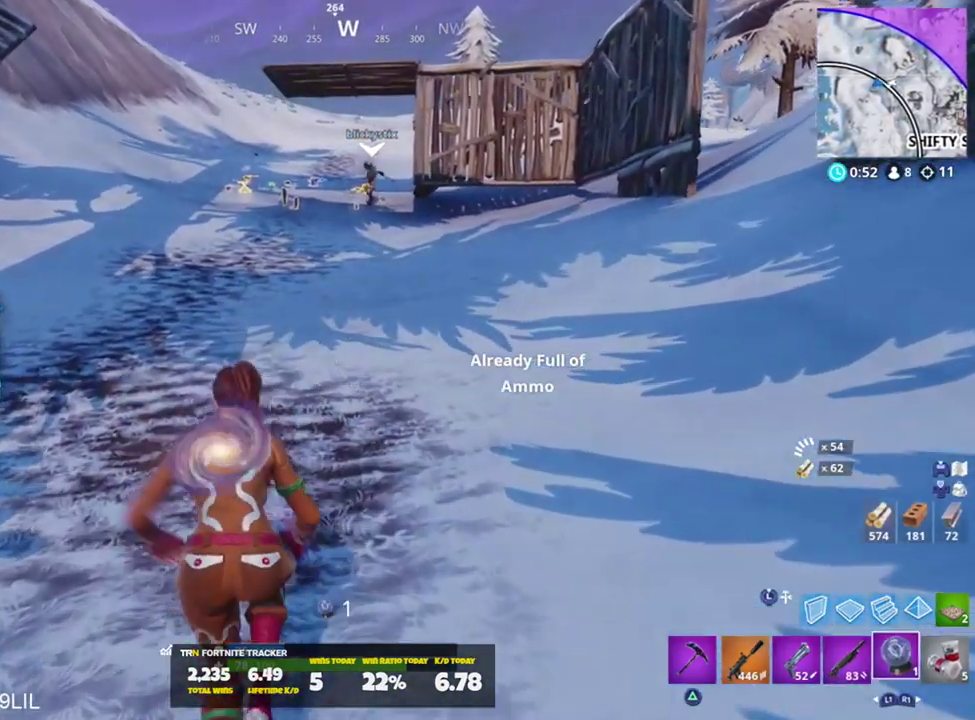
{"buttons": ["TOUCHPAD"], "left_stick": "up", "right_stick": "center", "events": [[67, "CROSS", "down"], [133, "CROSS", "up"], [233, "left_stick", "center"], [367, "TOUCHPAD", "down"], [400, "left_stick", "up"], [434, "TOUCHPAD", "up"], [500, "TOUCHPAD", "down"]]}
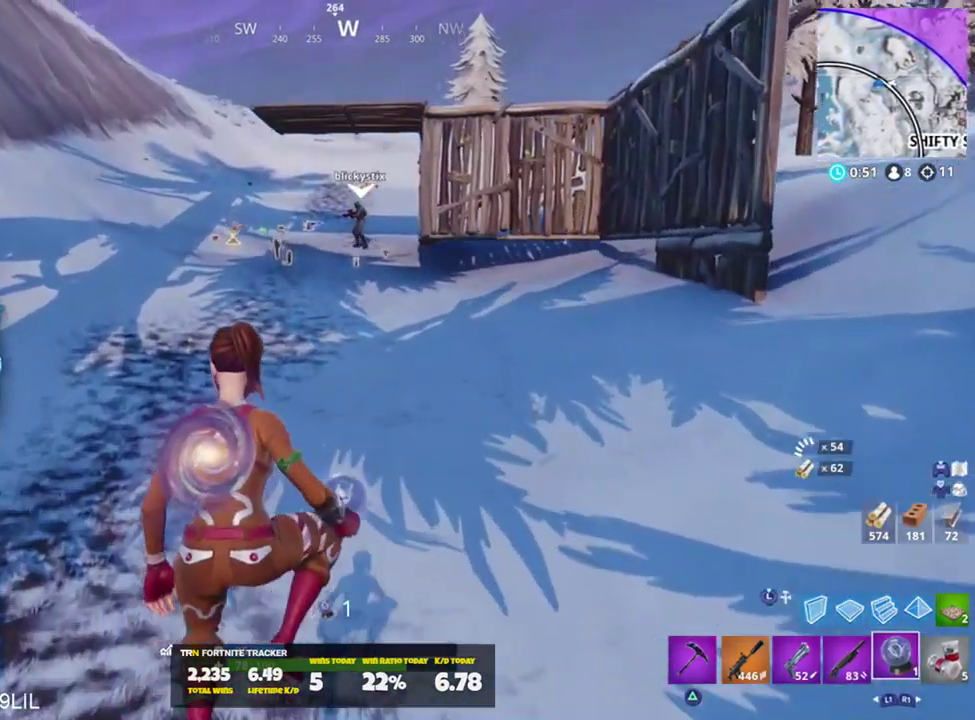
{"buttons": ["CROSS"], "left_stick": "up", "right_stick": "center", "events": [[67, "TOUCHPAD", "up"], [201, "L1", "down"], [301, "L1", "up"], [367, "L1", "down"], [468, "L1", "up"], [501, "CROSS", "down"]]}
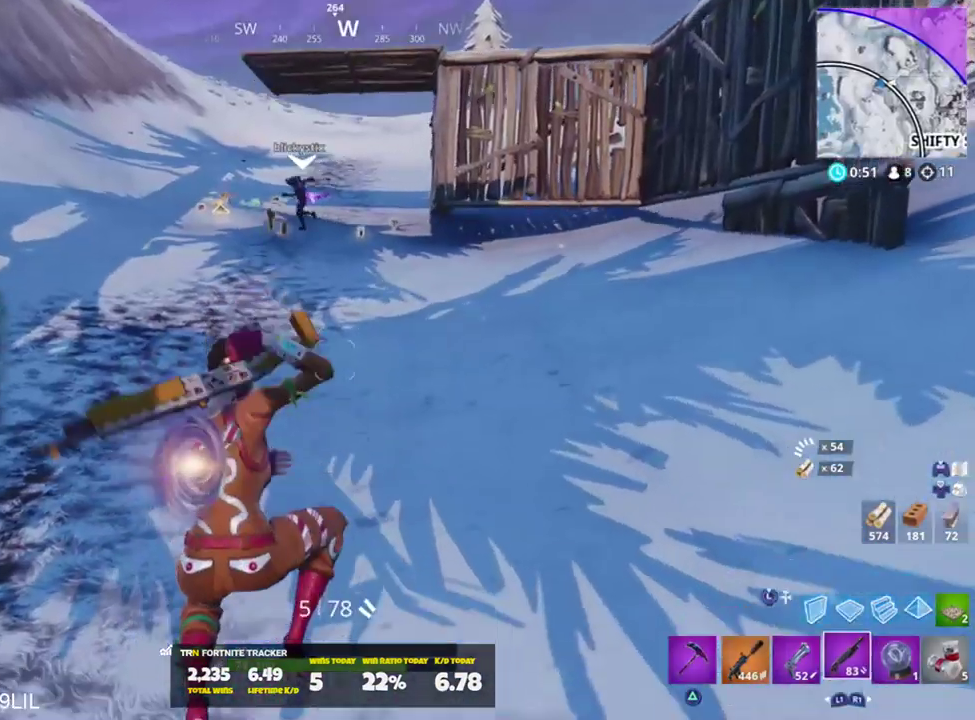
{"buttons": ["SQUARE"], "left_stick": "up", "right_stick": "center", "events": [[67, "CROSS", "up"], [167, "SQUARE", "down"], [233, "SQUARE", "up"], [334, "SQUARE", "down"], [434, "SQUARE", "up"], [467, "SQUARE", "down"]]}
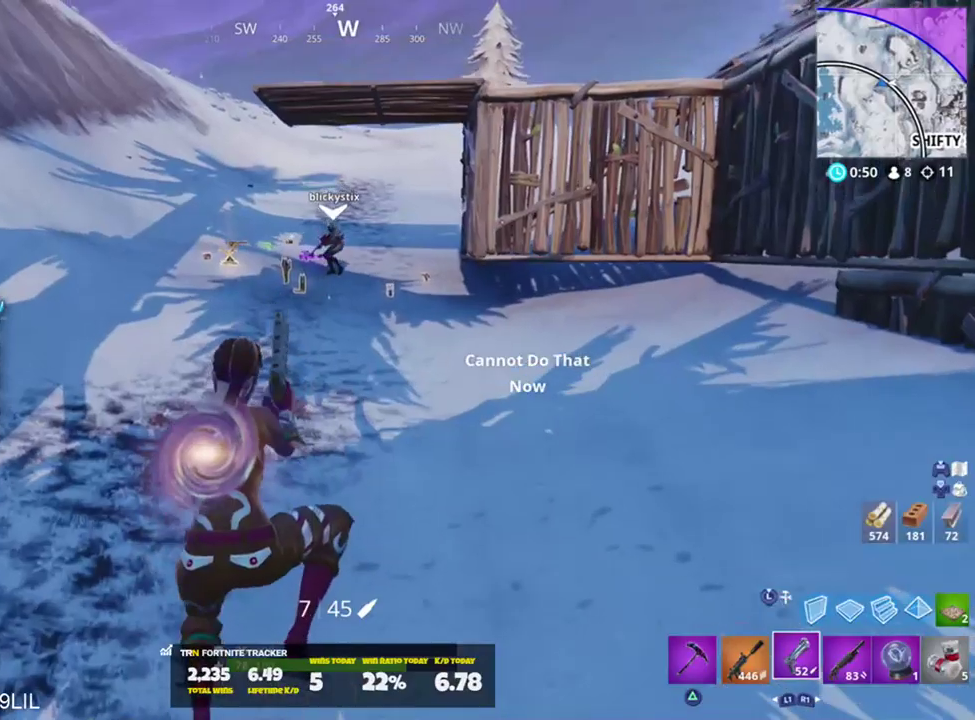
{"buttons": [], "left_stick": "up", "right_stick": "center", "events": [[67, "SQUARE", "up"], [134, "right_stick", "up-right"], [301, "right_stick", "center"]]}
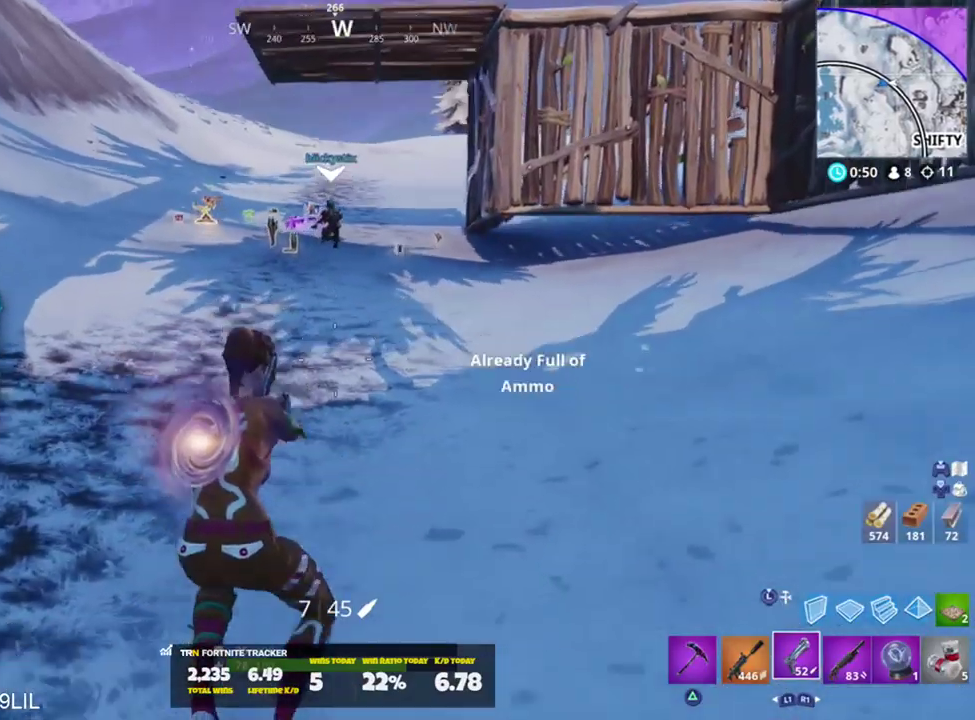
{"buttons": ["L1"], "left_stick": "up", "right_stick": "center", "events": [[33, "R3", "down"], [100, "R3", "up"], [200, "right_stick", "up"], [300, "right_stick", "center"], [467, "L1", "down"]]}
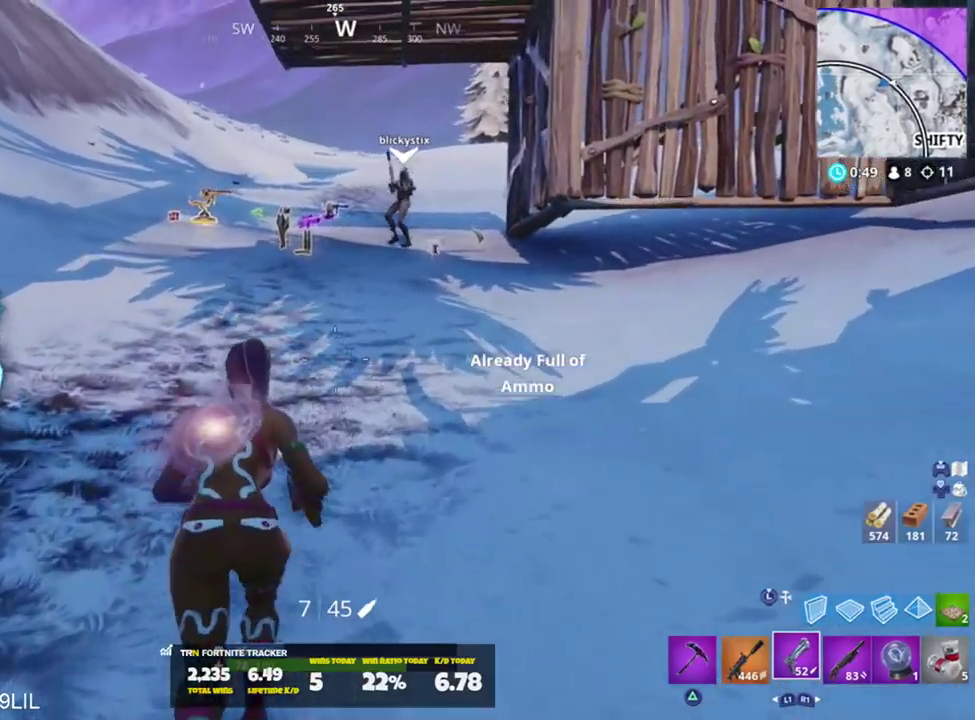
{"buttons": [], "left_stick": "up", "right_stick": "center", "events": [[100, "L1", "up"], [100, "R3", "down"], [167, "R3", "up"], [267, "R3", "down"], [367, "R3", "up"]]}
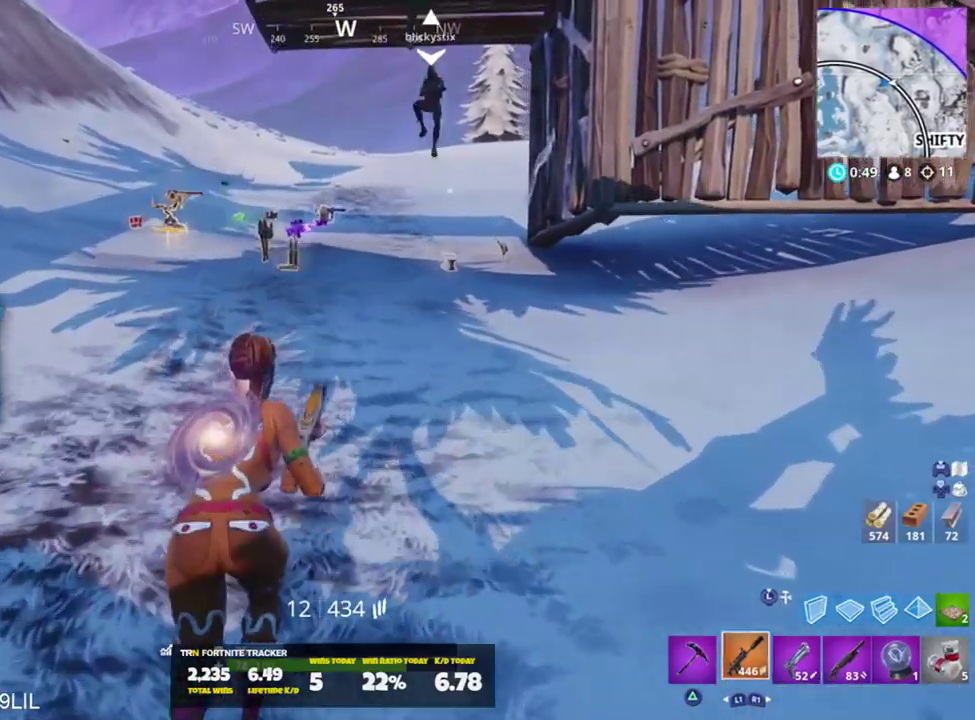
{"buttons": [], "left_stick": "up", "right_stick": "center", "events": [[133, "SQUARE", "down"], [167, "SQUARE", "up"], [200, "R3", "down"], [300, "R3", "up"]]}
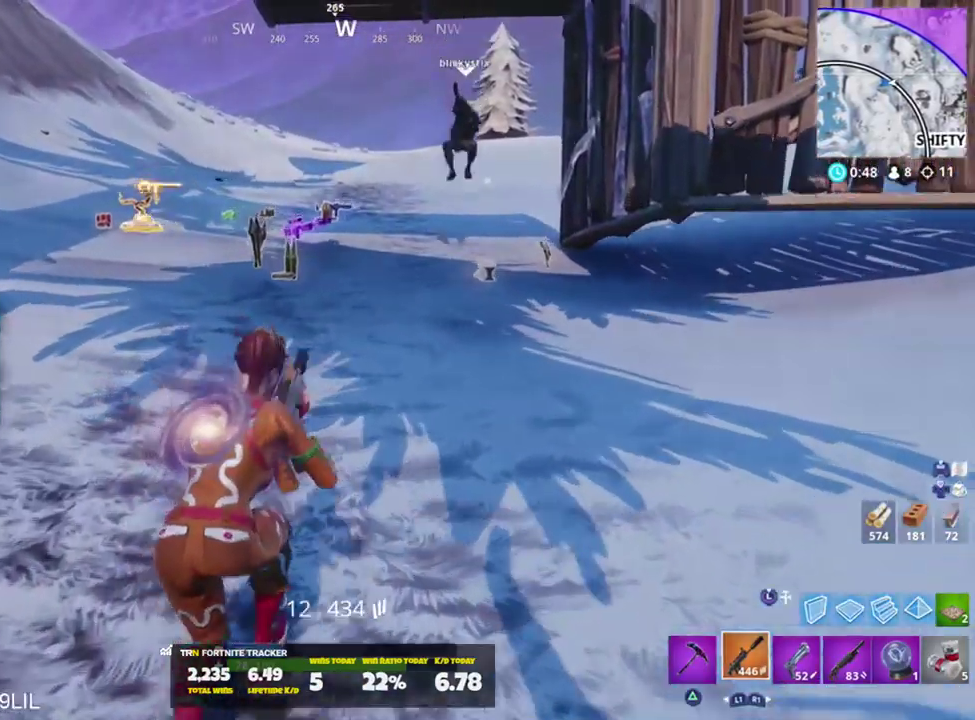
{"buttons": [], "left_stick": "up", "right_stick": "center", "events": []}
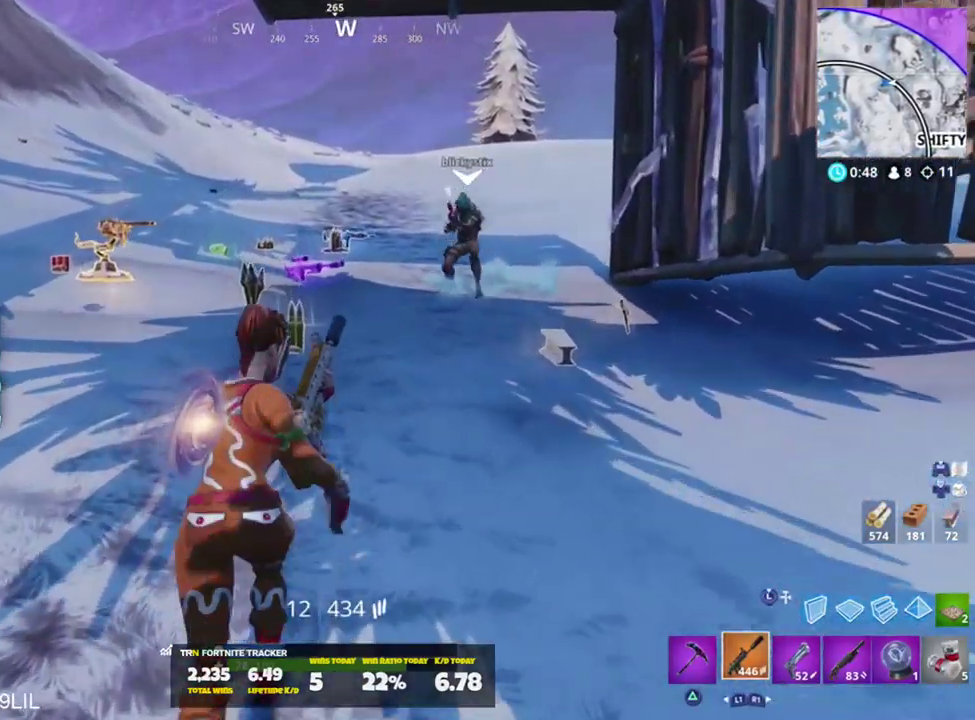
{"buttons": [], "left_stick": "up", "right_stick": "center", "events": [[400, "R3", "down"], [467, "R3", "up"]]}
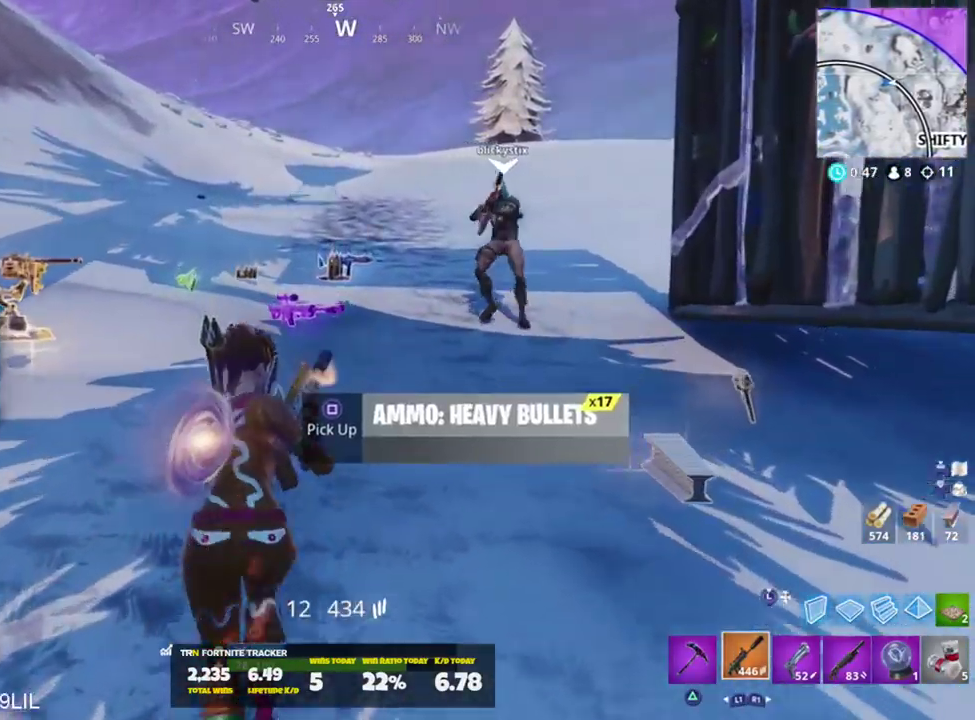
{"buttons": [], "left_stick": "up-left", "right_stick": "right", "events": [[34, "R3", "down"], [50, "left_stick", "up-left"], [84, "R3", "up"], [284, "right_stick", "right"]]}
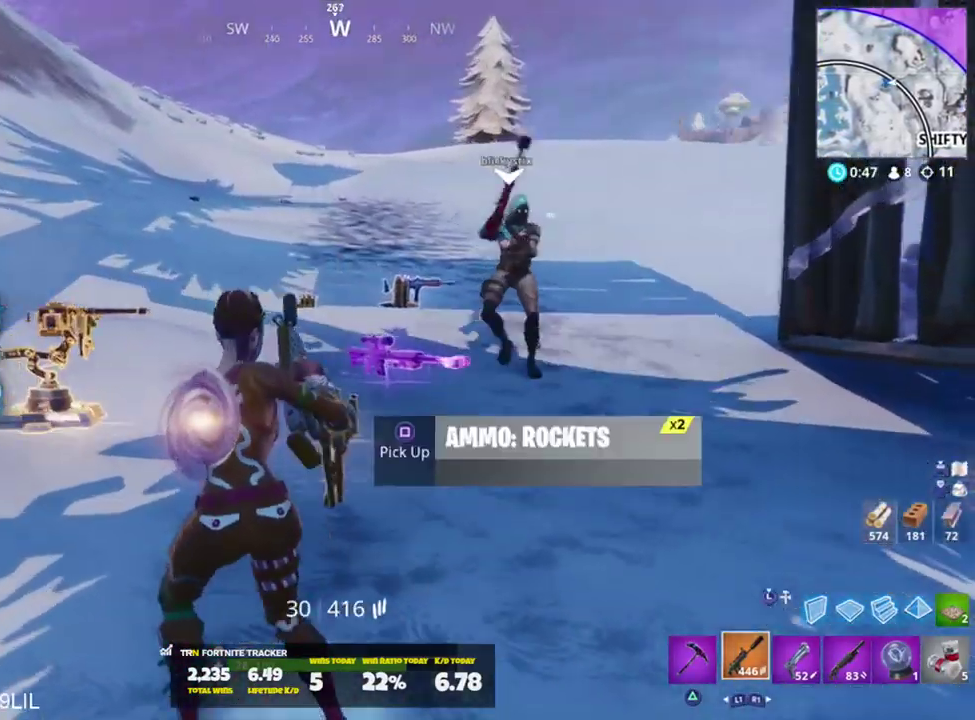
{"buttons": [], "left_stick": "up-left", "right_stick": "right", "events": [[117, "right_stick", "center"], [134, "R3", "down"], [217, "R3", "up"], [284, "R3", "down"], [334, "R3", "up"], [467, "right_stick", "right"]]}
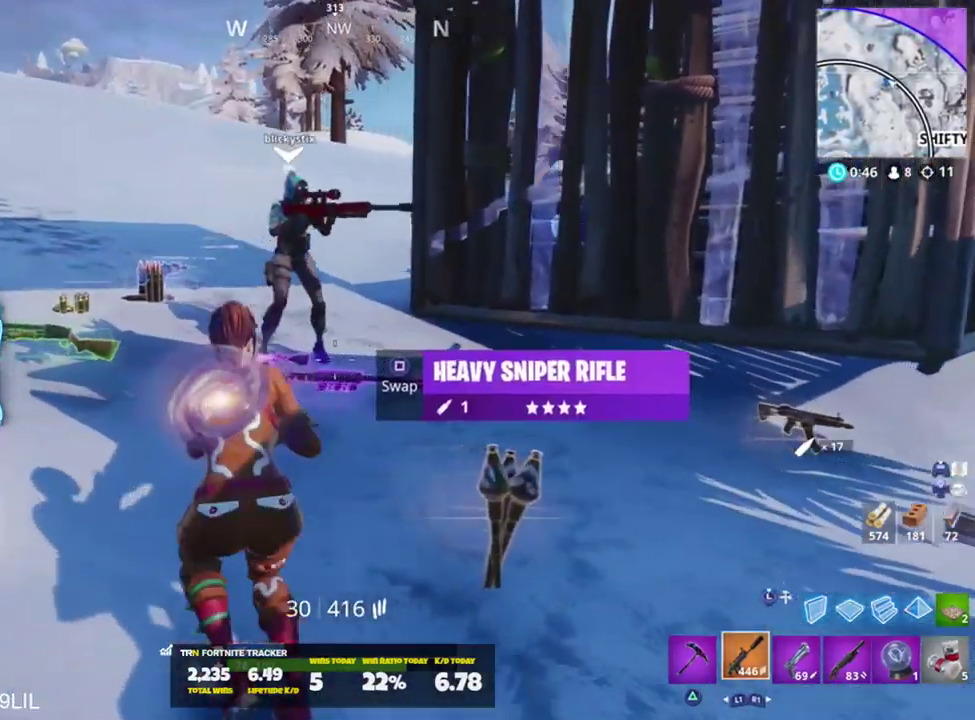
{"buttons": [], "left_stick": "up-left", "right_stick": "center", "events": [[50, "right_stick", "down-right"], [200, "R3", "down"], [200, "right_stick", "center"], [267, "R3", "up"], [267, "right_stick", "right"], [350, "R3", "down"], [350, "right_stick", "center"], [400, "R3", "up"]]}
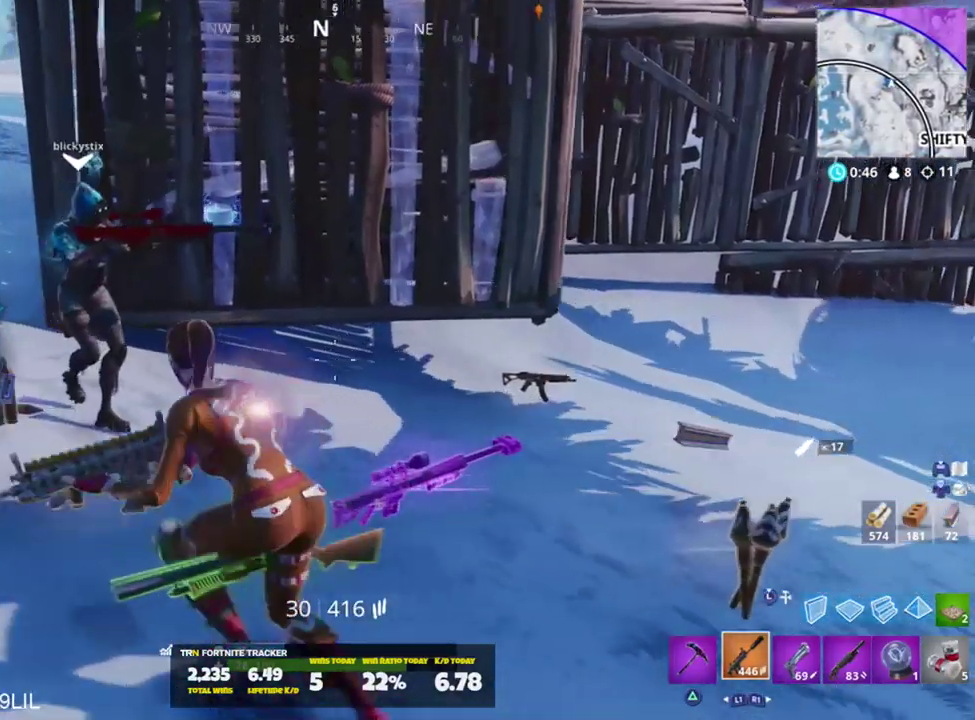
{"buttons": [], "left_stick": "up-right", "right_stick": "center", "events": [[84, "right_stick", "right"], [234, "R1", "down"], [301, "R1", "up"], [384, "R1", "down"], [467, "R1", "up"], [467, "left_stick", "up-right"], [467, "right_stick", "center"]]}